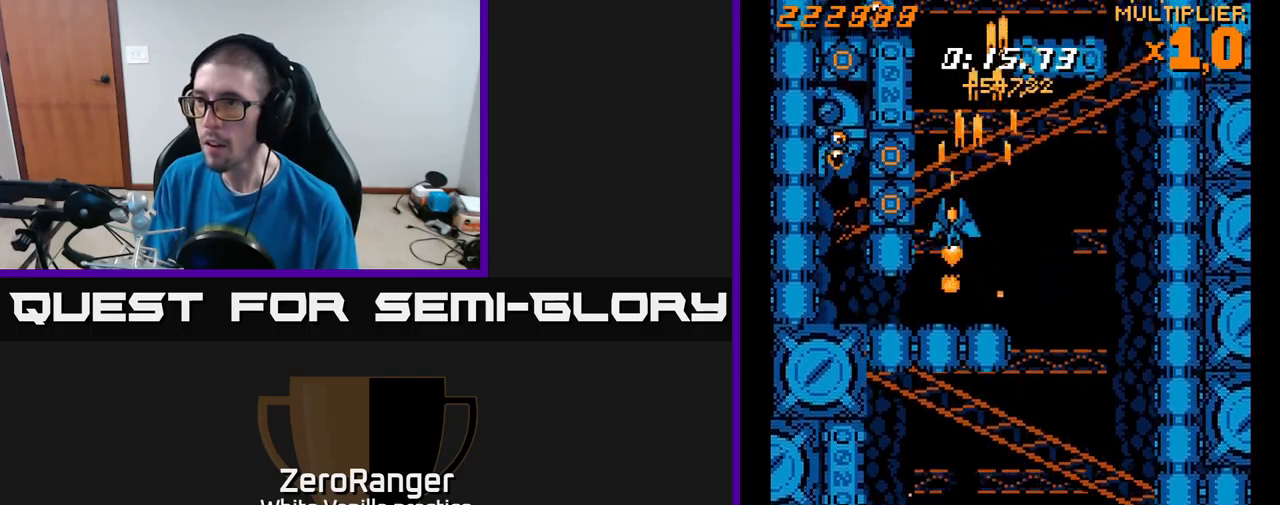
Gameplay with a controller (Xbox layout); each line is a JSON object with the inputs held at the frame after it. "events" lists button and stick changes between this image and that frame as [ms after this image, input, new state], when the widget could be followed in between. Not read: left_stick.
{"buttons": ["X", "DPAD_DOWN", "DPAD_LEFT"], "right_stick": "center", "events": [[16, "DPAD_LEFT", "up"], [33, "A", "up"], [133, "DPAD_LEFT", "down"], [266, "DPAD_UP", "up"], [366, "DPAD_DOWN", "down"]]}
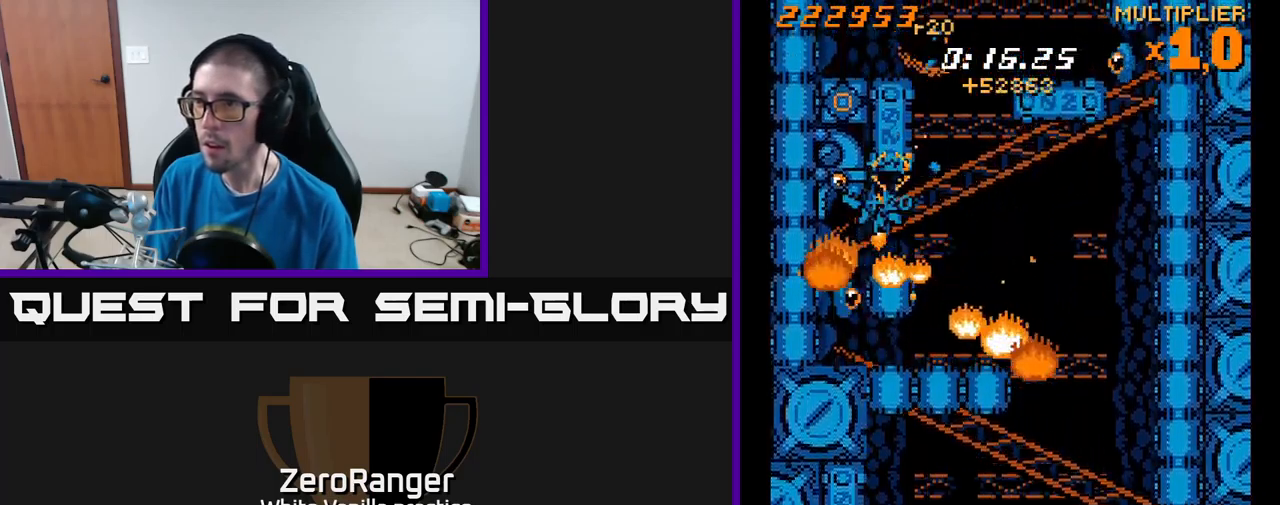
{"buttons": ["A", "DPAD_RIGHT"], "right_stick": "center", "events": [[233, "DPAD_LEFT", "up"], [250, "A", "down"], [300, "X", "up"], [316, "DPAD_DOWN", "up"], [500, "DPAD_RIGHT", "down"]]}
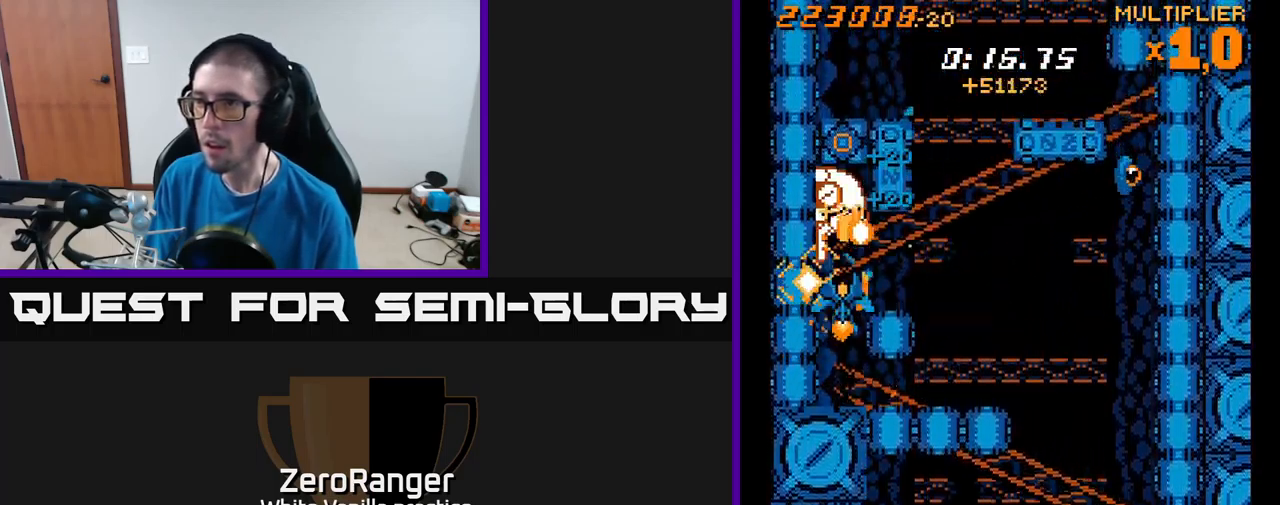
{"buttons": ["A"], "right_stick": "center", "events": [[66, "DPAD_RIGHT", "up"], [466, "DPAD_DOWN", "down"], [500, "DPAD_DOWN", "up"]]}
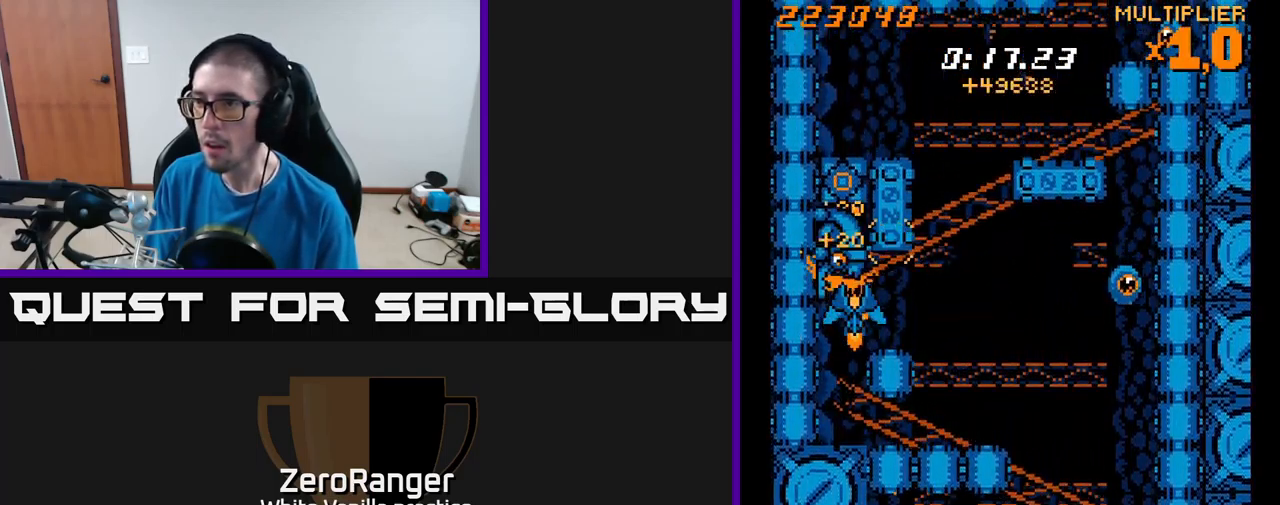
{"buttons": ["X", "DPAD_RIGHT"], "right_stick": "center", "events": [[283, "DPAD_DOWN", "down"], [333, "DPAD_RIGHT", "down"], [366, "X", "down"], [400, "DPAD_DOWN", "up"], [433, "A", "up"]]}
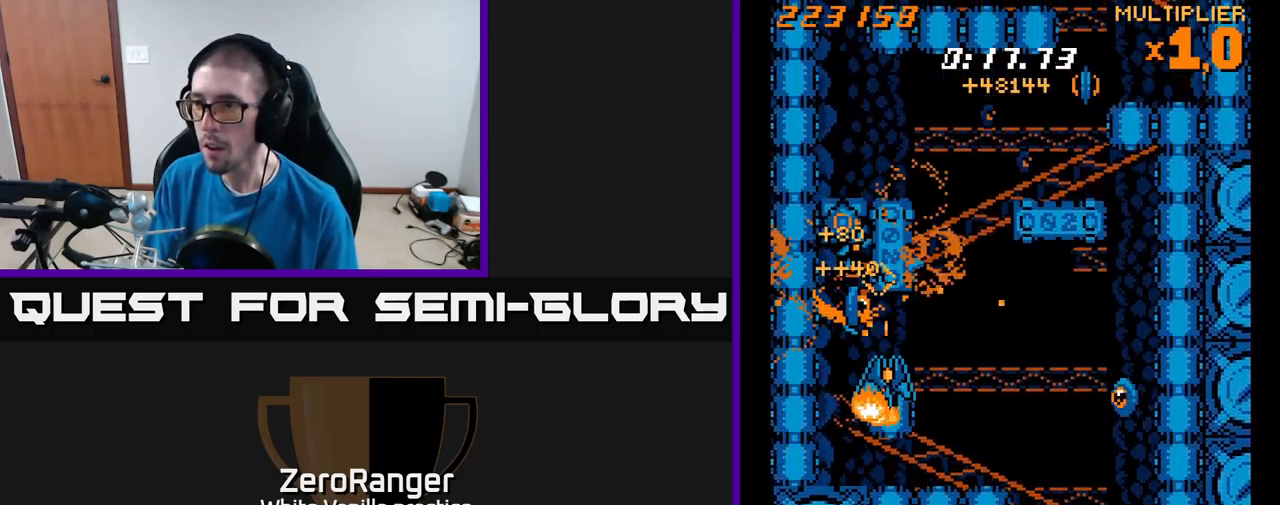
{"buttons": ["X", "DPAD_RIGHT"], "right_stick": "center", "events": [[116, "DPAD_DOWN", "down"], [333, "DPAD_DOWN", "up"]]}
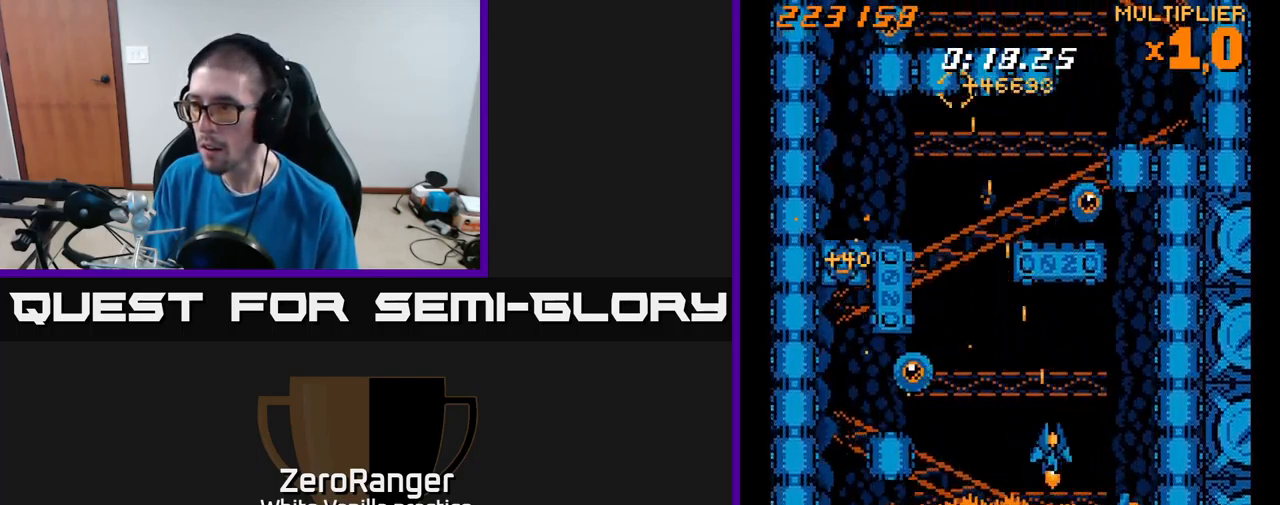
{"buttons": ["X", "DPAD_UP", "DPAD_LEFT"], "right_stick": "center", "events": [[116, "DPAD_RIGHT", "up"], [150, "DPAD_LEFT", "down"], [150, "DPAD_UP", "down"], [266, "X", "up"], [333, "X", "down"]]}
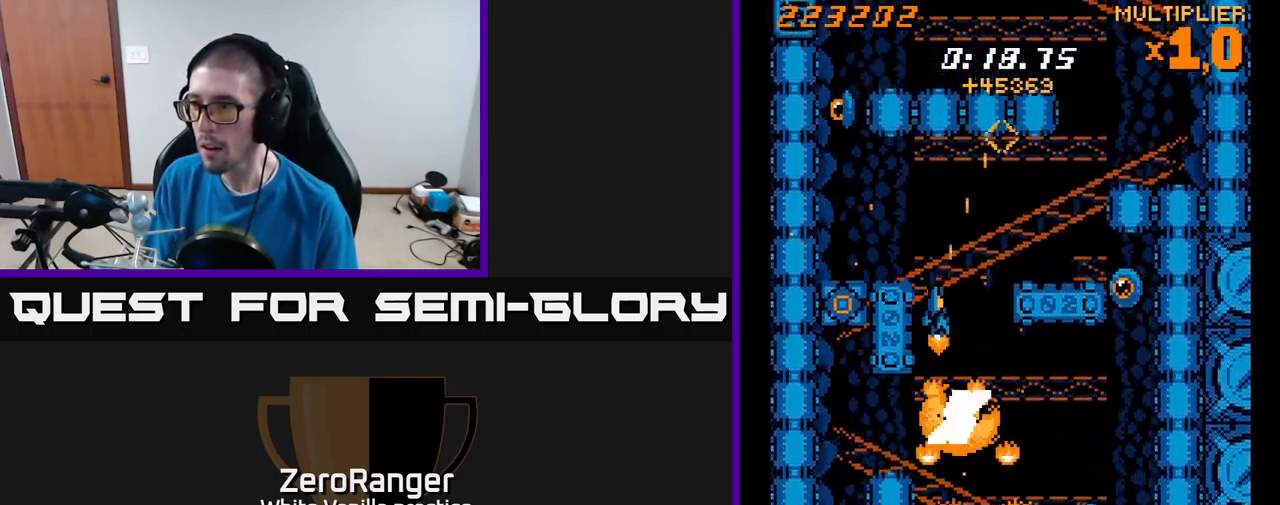
{"buttons": ["A", "X", "DPAD_RIGHT"], "right_stick": "center", "events": [[50, "DPAD_LEFT", "up"], [150, "DPAD_LEFT", "down"], [283, "DPAD_UP", "up"], [366, "DPAD_DOWN", "down"], [383, "DPAD_LEFT", "up"], [416, "DPAD_RIGHT", "down"], [450, "DPAD_DOWN", "up"], [466, "A", "down"]]}
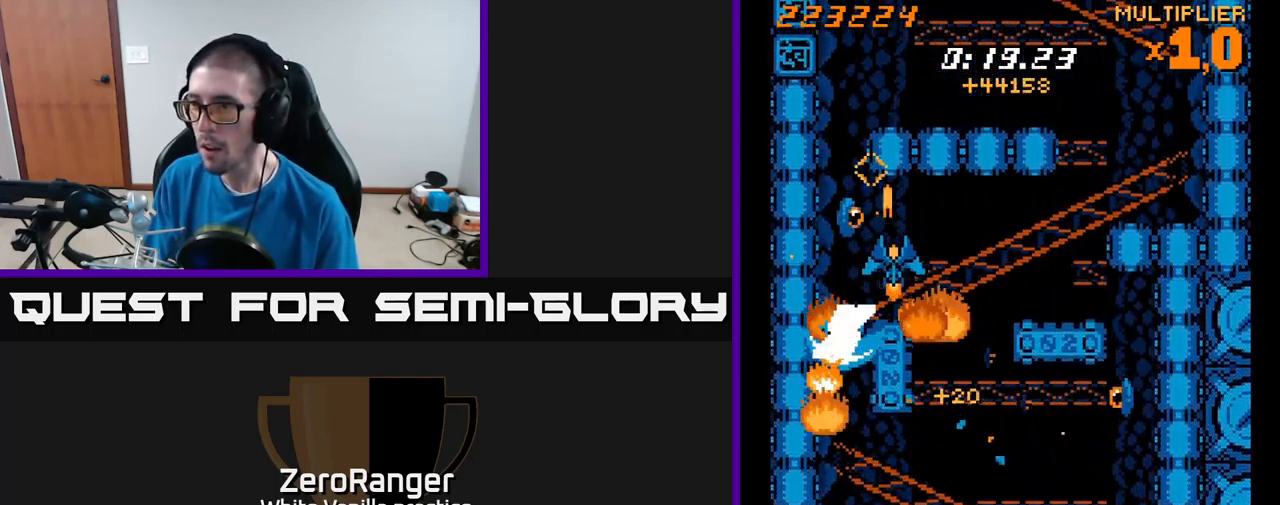
{"buttons": ["X", "DPAD_DOWN", "DPAD_LEFT"], "right_stick": "center", "events": [[50, "X", "up"], [116, "DPAD_DOWN", "down"], [366, "DPAD_RIGHT", "up"], [450, "DPAD_LEFT", "down"], [450, "X", "down"], [500, "A", "up"]]}
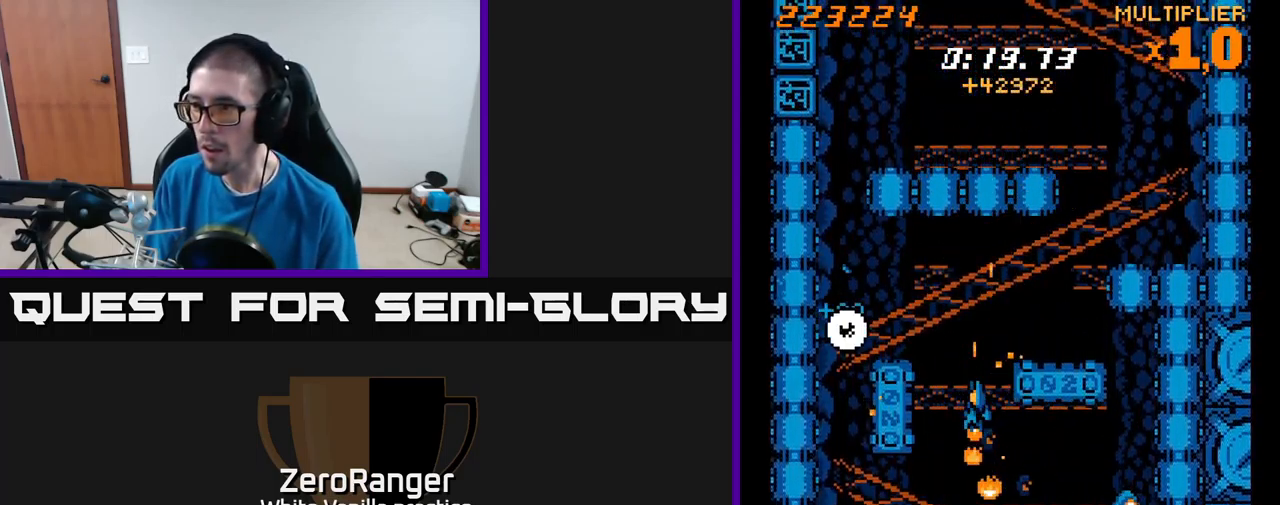
{"buttons": ["DPAD_LEFT"], "right_stick": "center", "events": [[16, "DPAD_LEFT", "up"], [83, "DPAD_RIGHT", "down"], [200, "DPAD_DOWN", "up"], [333, "DPAD_DOWN", "down"], [400, "DPAD_RIGHT", "up"], [433, "DPAD_LEFT", "down"], [450, "DPAD_DOWN", "up"], [500, "X", "up"]]}
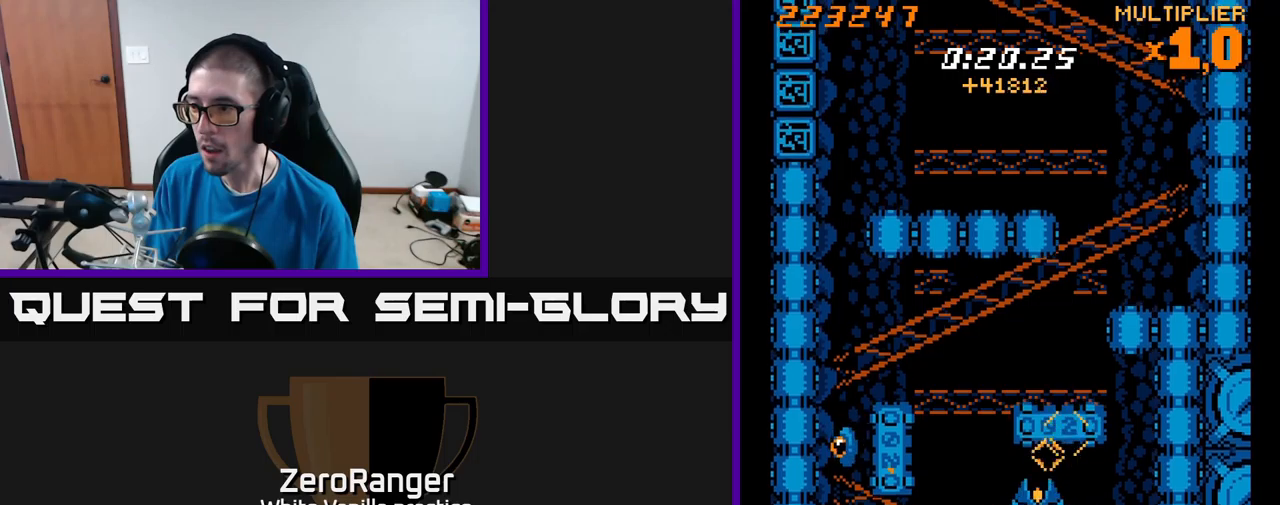
{"buttons": ["X", "DPAD_UP", "DPAD_LEFT"], "right_stick": "center", "events": [[233, "X", "down"], [317, "DPAD_UP", "down"], [333, "DPAD_LEFT", "up"], [383, "DPAD_LEFT", "down"]]}
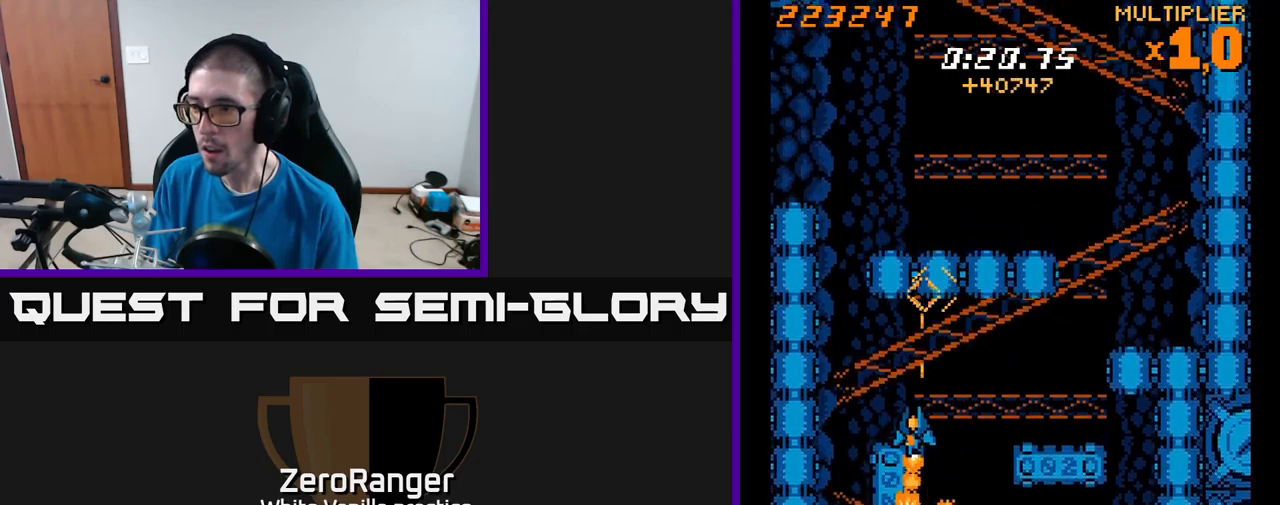
{"buttons": ["DPAD_RIGHT"], "right_stick": "center", "events": [[100, "DPAD_UP", "up"], [200, "DPAD_DOWN", "down"], [233, "DPAD_LEFT", "up"], [317, "DPAD_DOWN", "up"], [333, "DPAD_UP", "down"], [467, "DPAD_RIGHT", "down"], [467, "DPAD_UP", "up"], [467, "X", "up"]]}
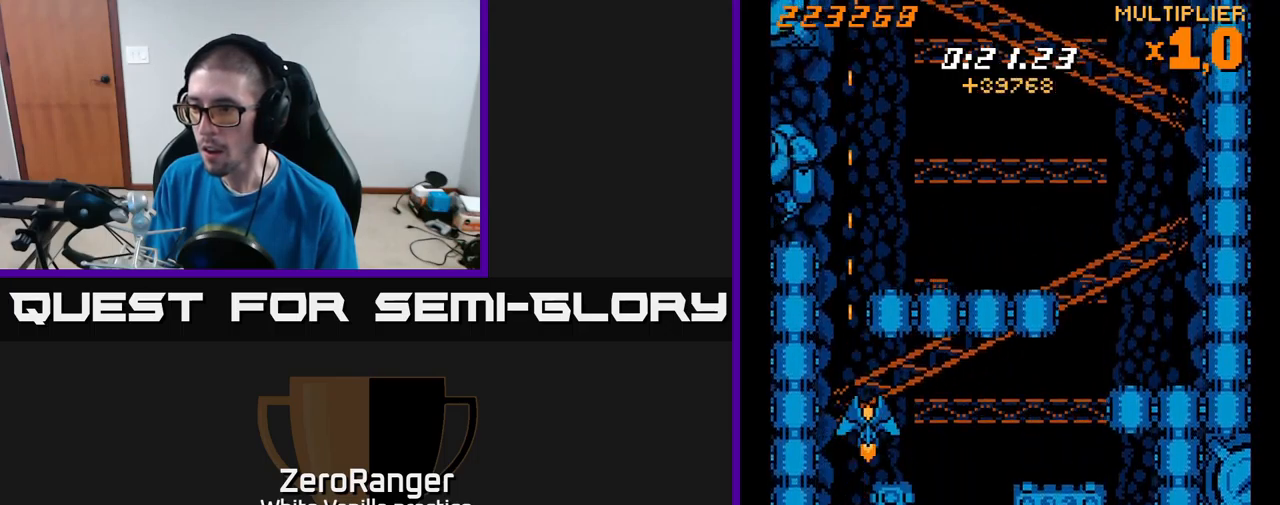
{"buttons": ["A", "DPAD_UP"], "right_stick": "center", "events": [[100, "X", "down"], [117, "DPAD_DOWN", "down"], [167, "DPAD_RIGHT", "up"], [200, "DPAD_DOWN", "up"], [200, "DPAD_LEFT", "down"], [317, "DPAD_UP", "down"], [333, "A", "down"], [400, "X", "up"], [450, "DPAD_LEFT", "up"]]}
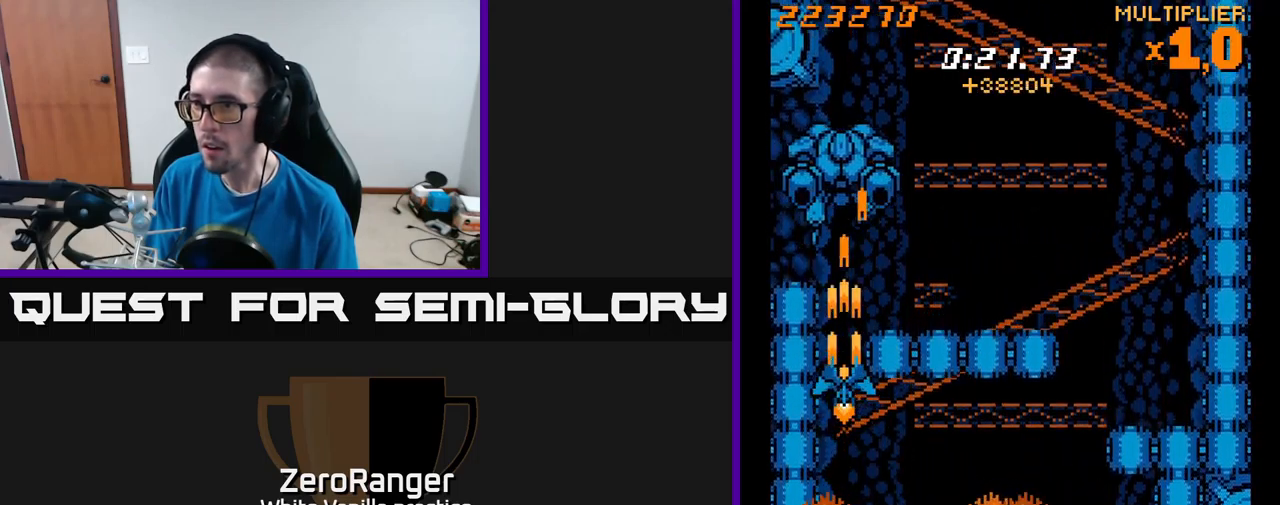
{"buttons": ["A"], "right_stick": "center", "events": [[100, "DPAD_RIGHT", "down"], [233, "DPAD_UP", "up"], [350, "DPAD_DOWN", "down"], [483, "DPAD_DOWN", "up"], [500, "DPAD_RIGHT", "up"]]}
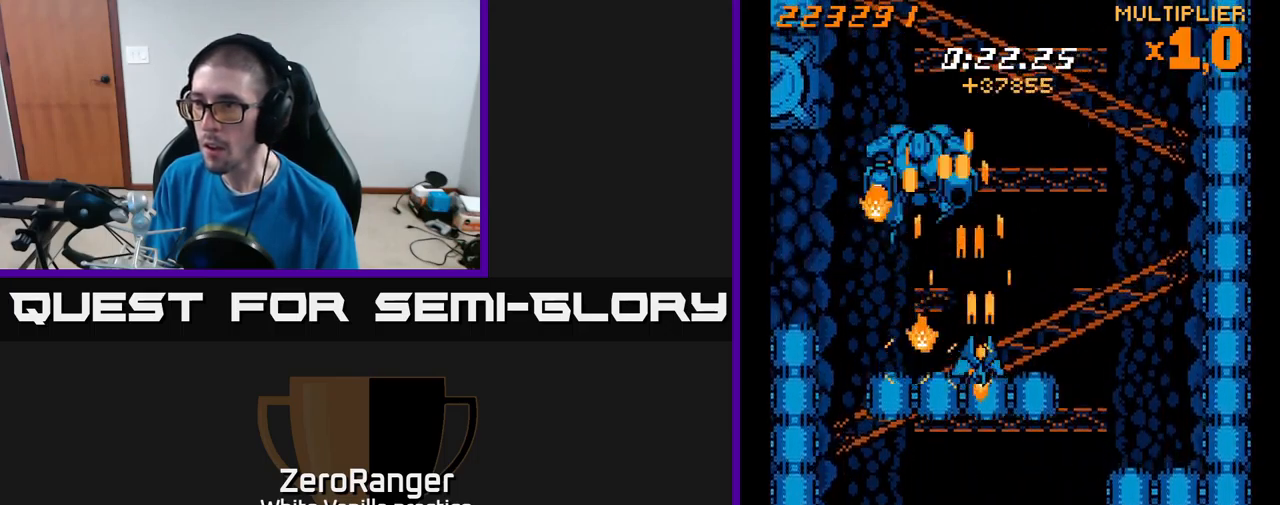
{"buttons": ["X", "DPAD_DOWN", "DPAD_RIGHT"], "right_stick": "center", "events": [[200, "DPAD_RIGHT", "down"], [417, "X", "down"], [450, "A", "up"], [467, "DPAD_DOWN", "down"]]}
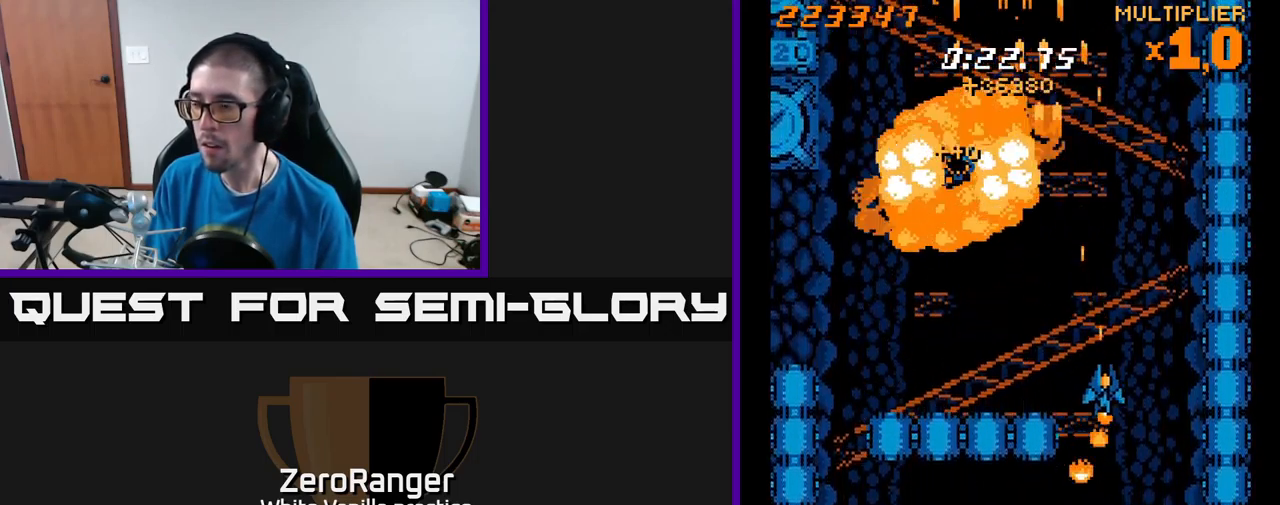
{"buttons": ["X", "DPAD_UP", "DPAD_LEFT"], "right_stick": "center", "events": [[150, "DPAD_RIGHT", "up"], [167, "DPAD_DOWN", "up"], [383, "DPAD_LEFT", "down"], [400, "DPAD_UP", "down"]]}
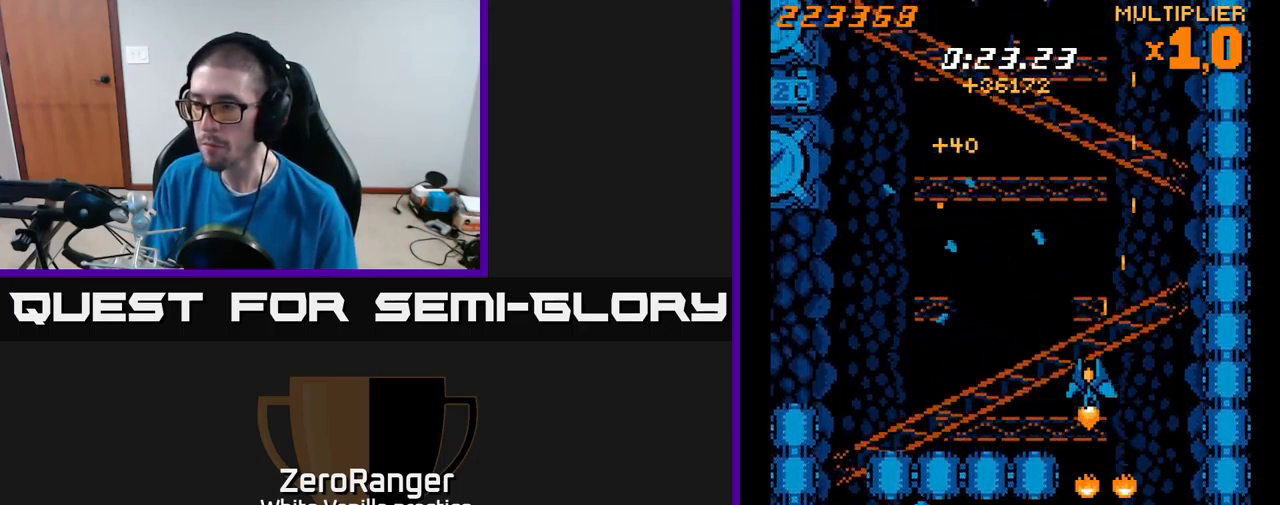
{"buttons": ["X", "DPAD_LEFT"], "right_stick": "center", "events": [[33, "X", "up"], [67, "DPAD_UP", "up"], [417, "X", "down"]]}
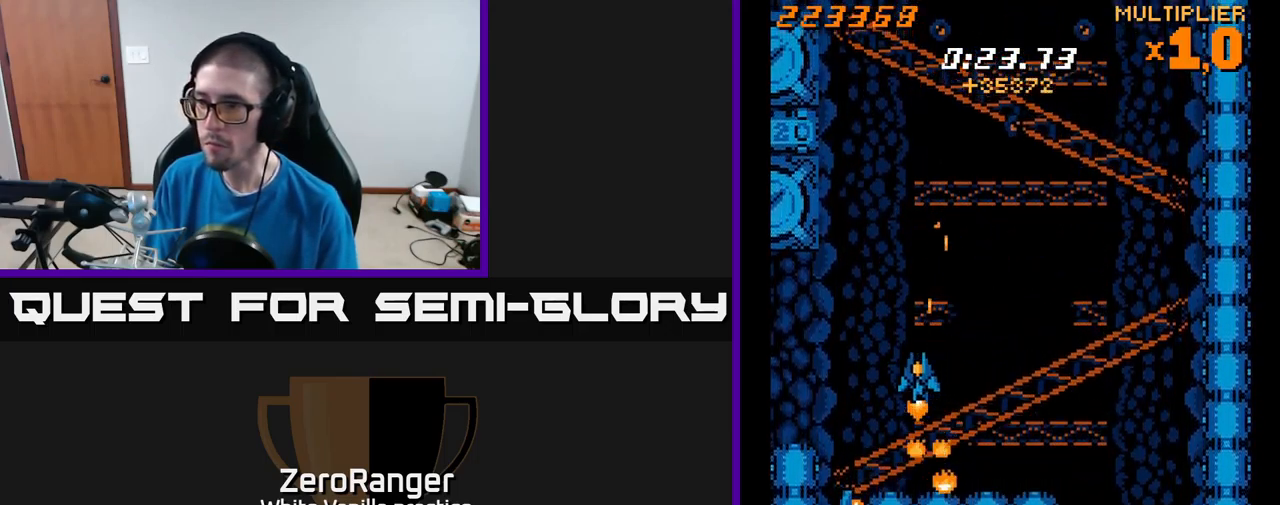
{"buttons": ["X", "DPAD_RIGHT"], "right_stick": "center", "events": [[183, "DPAD_LEFT", "up"], [200, "DPAD_RIGHT", "down"], [300, "X", "up"], [450, "X", "down"]]}
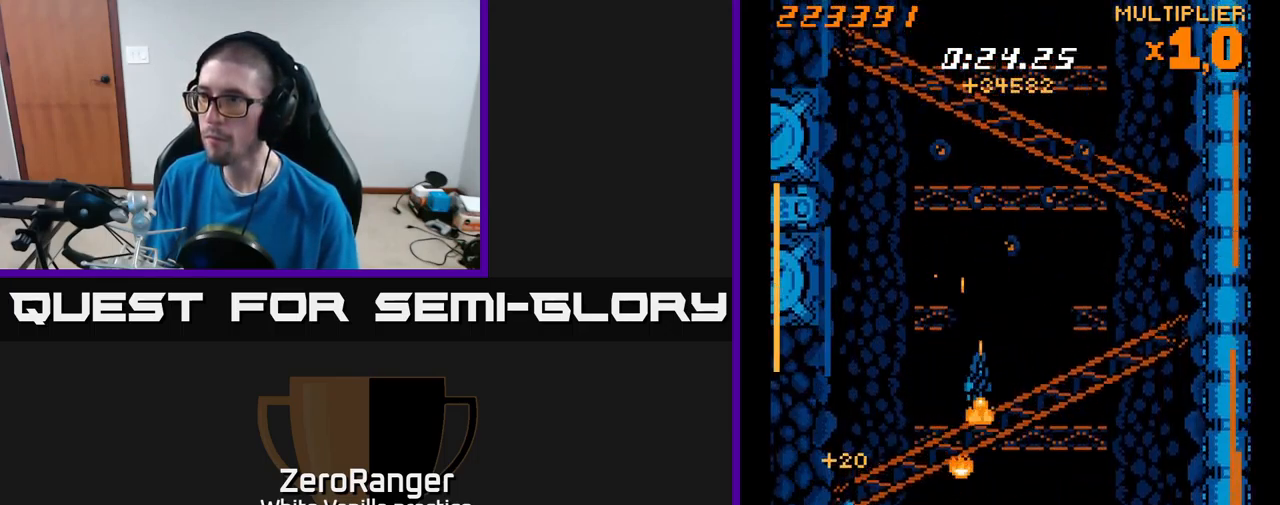
{"buttons": ["A"], "right_stick": "center", "events": [[67, "A", "down"], [83, "X", "up"], [500, "DPAD_RIGHT", "up"]]}
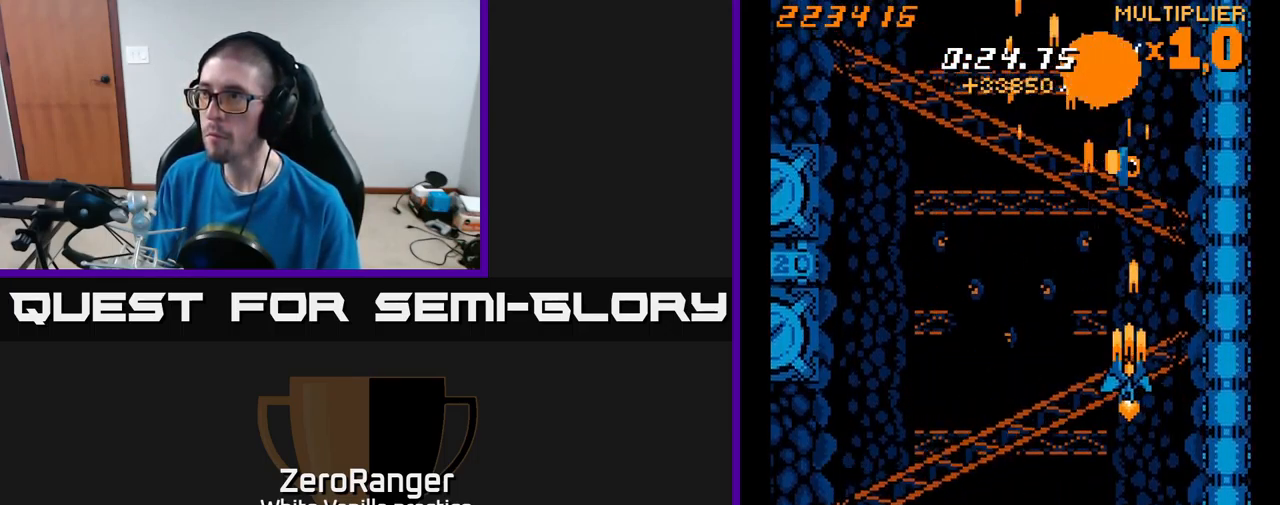
{"buttons": ["A", "DPAD_LEFT"], "right_stick": "center", "events": [[33, "DPAD_LEFT", "down"]]}
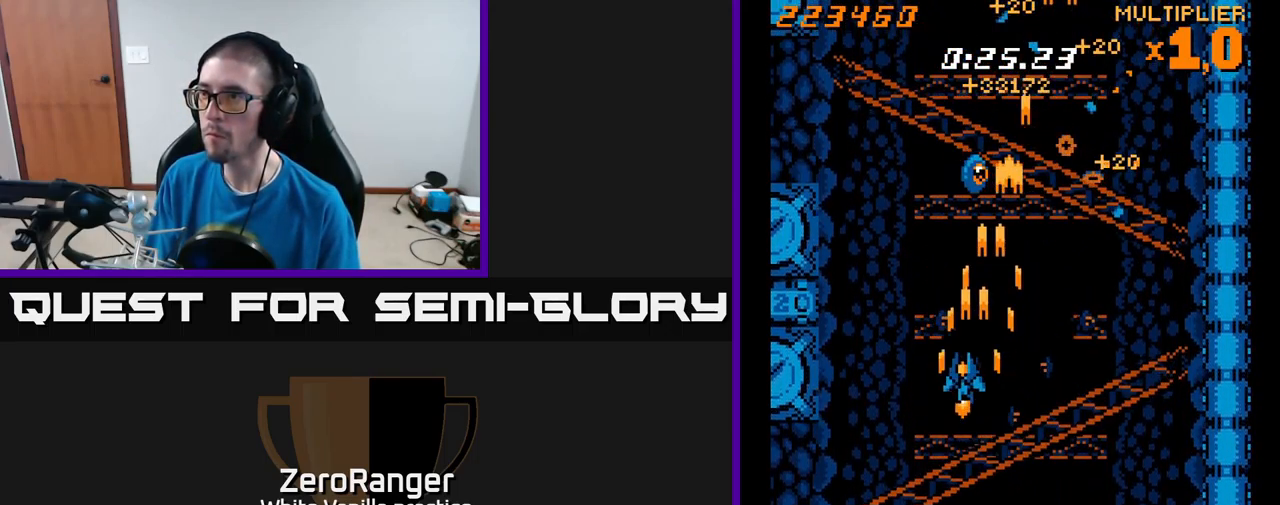
{"buttons": ["A", "DPAD_RIGHT"], "right_stick": "center", "events": [[133, "DPAD_LEFT", "up"], [149, "DPAD_DOWN", "down"], [166, "DPAD_RIGHT", "down"], [183, "DPAD_DOWN", "up"], [216, "DPAD_DOWN", "down"], [249, "DPAD_DOWN", "up"]]}
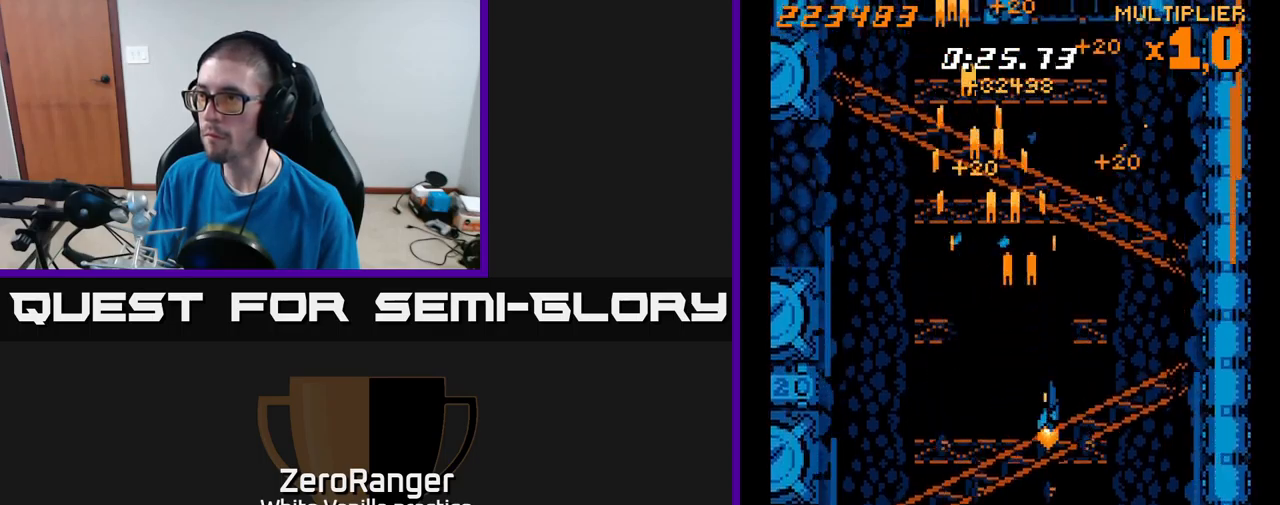
{"buttons": ["X", "DPAD_LEFT"], "right_stick": "center", "events": [[217, "DPAD_RIGHT", "up"], [267, "DPAD_LEFT", "down"], [400, "X", "down"], [434, "A", "up"]]}
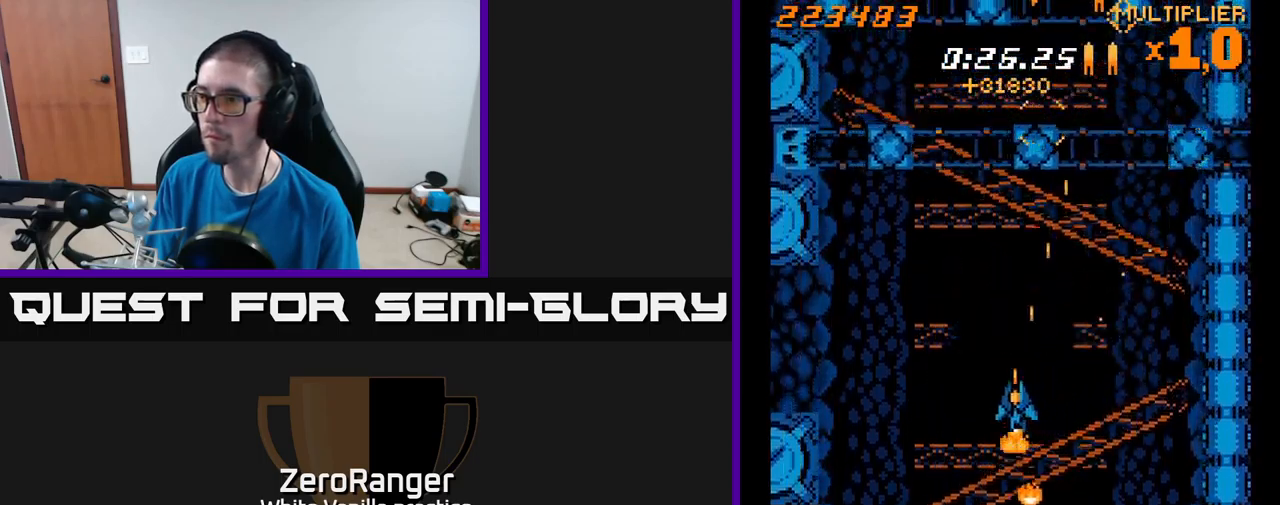
{"buttons": ["X", "DPAD_RIGHT"], "right_stick": "center", "events": [[317, "DPAD_DOWN", "down"], [317, "DPAD_LEFT", "up"], [334, "DPAD_DOWN", "up"], [334, "DPAD_RIGHT", "down"]]}
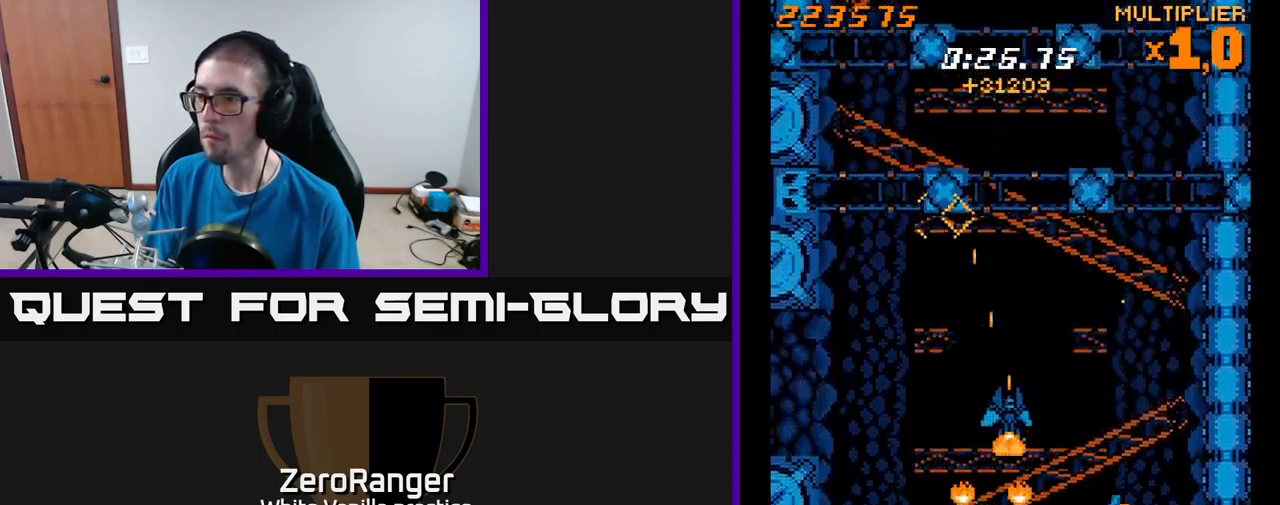
{"buttons": ["A", "X", "DPAD_LEFT"], "right_stick": "center", "events": [[267, "DPAD_RIGHT", "up"], [300, "DPAD_LEFT", "down"], [300, "DPAD_UP", "down"], [384, "DPAD_UP", "up"], [500, "A", "down"]]}
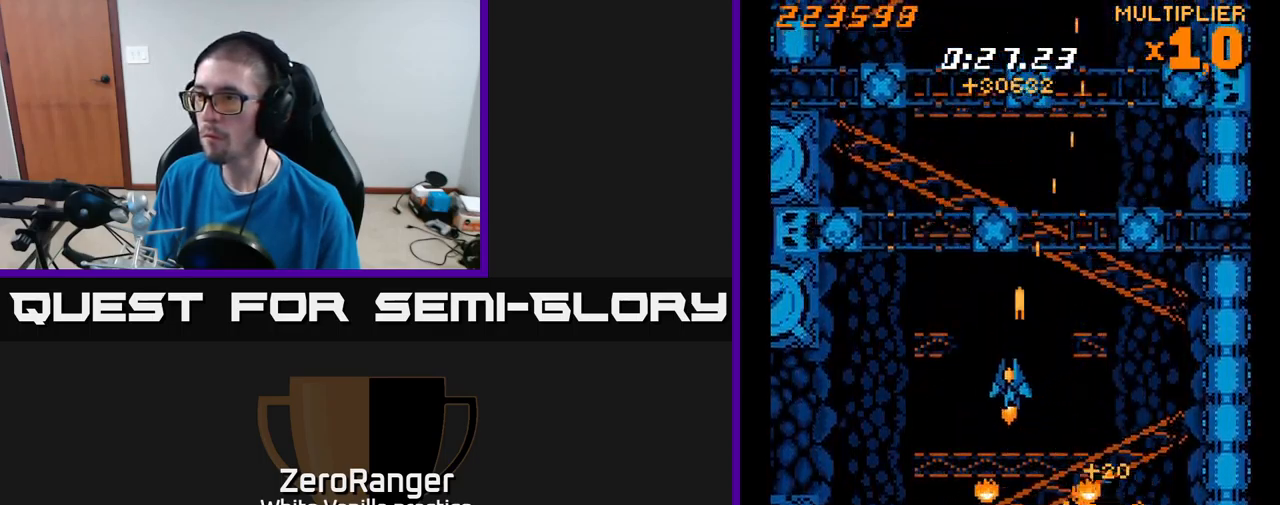
{"buttons": ["A", "X", "DPAD_UP", "DPAD_LEFT"], "right_stick": "center", "events": [[34, "X", "up"], [100, "DPAD_UP", "down"], [267, "DPAD_LEFT", "up"], [467, "X", "down"], [500, "DPAD_LEFT", "down"]]}
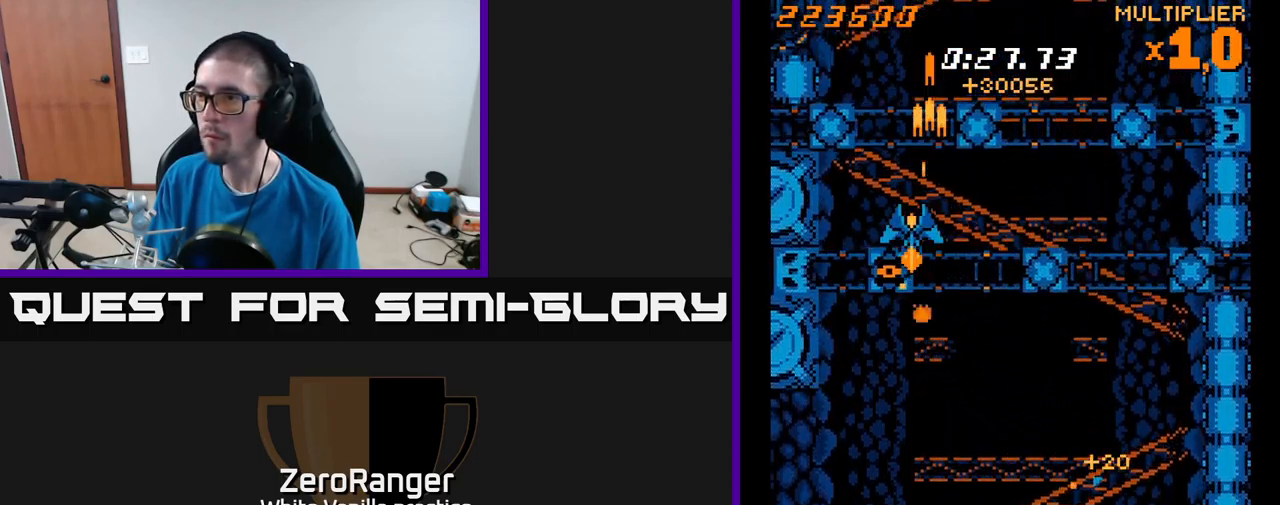
{"buttons": ["A", "DPAD_RIGHT"], "right_stick": "center", "events": [[17, "A", "up"], [67, "DPAD_UP", "up"], [117, "DPAD_DOWN", "down"], [117, "DPAD_LEFT", "up"], [134, "DPAD_RIGHT", "down"], [200, "A", "down"], [250, "X", "up"], [367, "DPAD_DOWN", "up"]]}
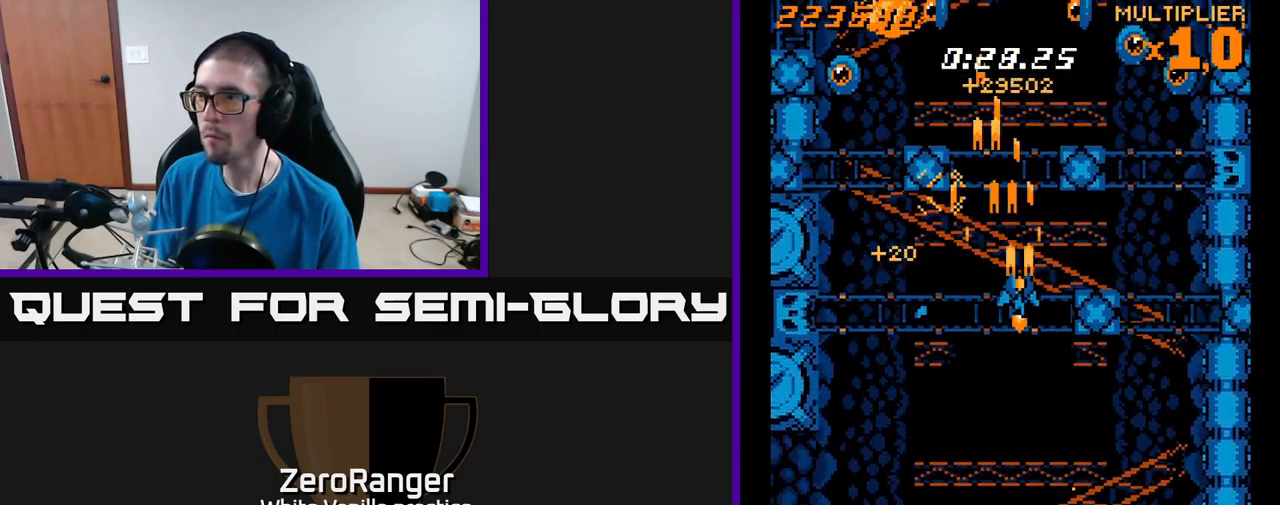
{"buttons": ["A"], "right_stick": "center", "events": [[334, "DPAD_UP", "down"], [434, "DPAD_RIGHT", "up"], [500, "DPAD_UP", "up"]]}
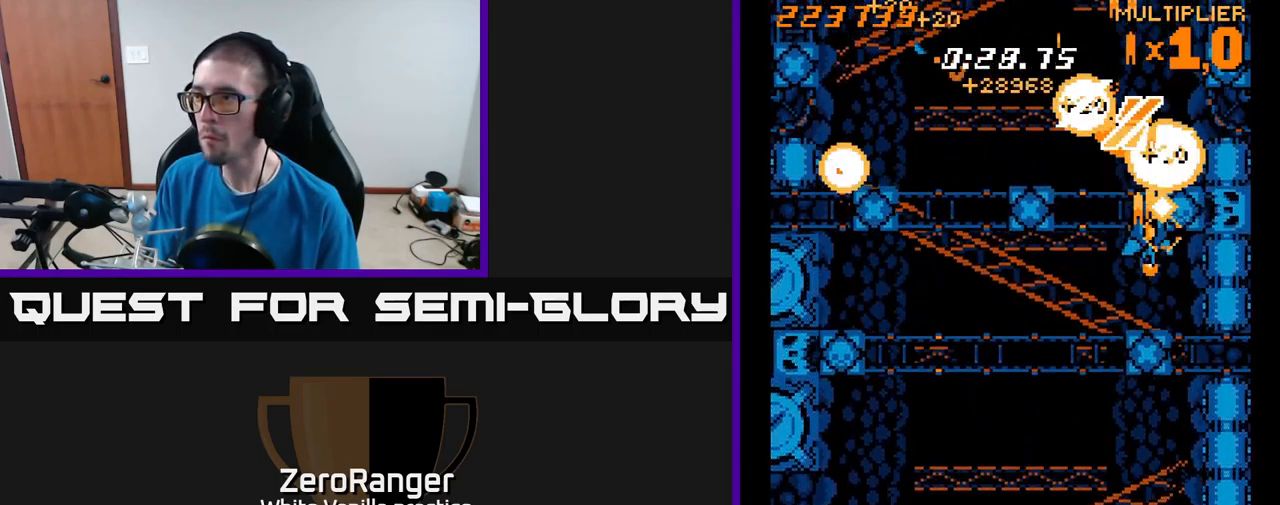
{"buttons": ["A", "DPAD_DOWN", "DPAD_LEFT"], "right_stick": "center"}
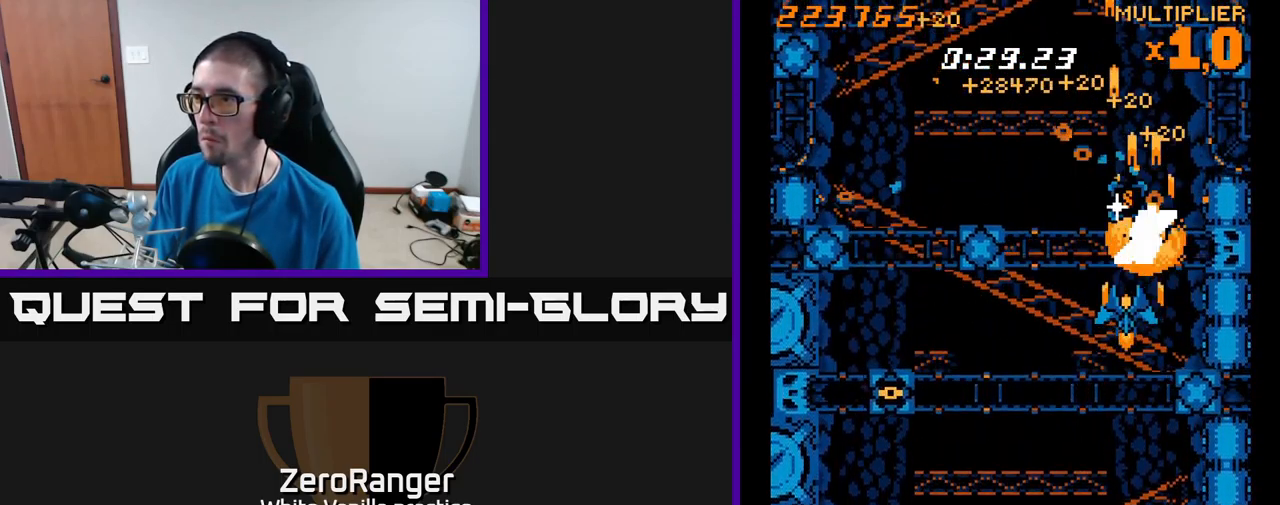
{"buttons": ["X", "DPAD_DOWN", "DPAD_LEFT"], "right_stick": "center", "events": [[17, "DPAD_DOWN", "up"], [184, "X", "down"], [217, "A", "up"], [417, "DPAD_DOWN", "down"]]}
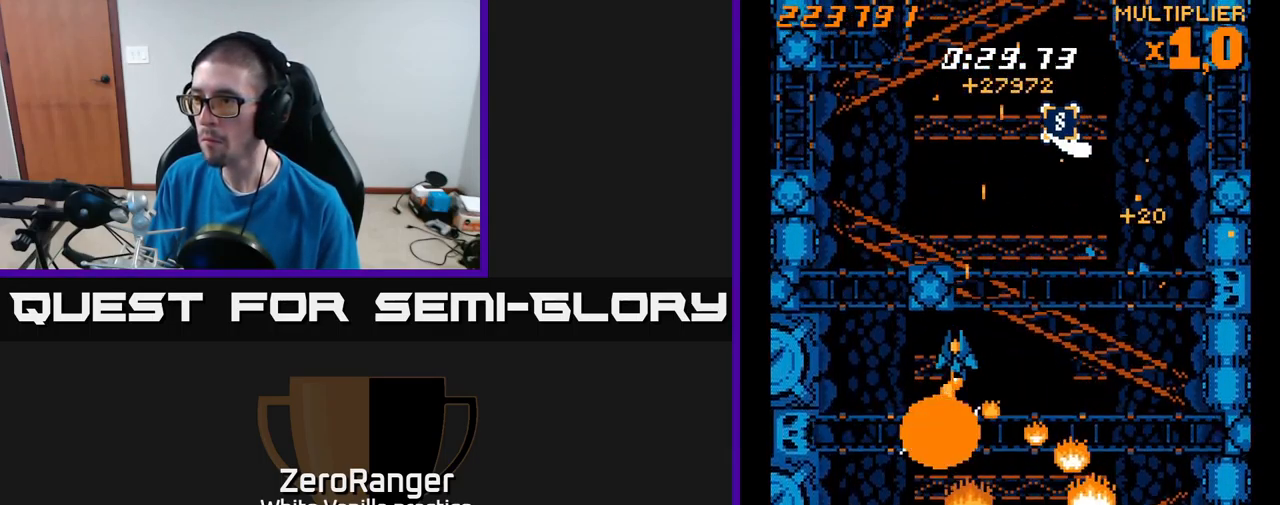
{"buttons": ["A", "DPAD_UP"], "right_stick": "center", "events": [[67, "DPAD_DOWN", "up"], [184, "A", "down"], [217, "DPAD_DOWN", "down"], [217, "X", "up"], [334, "DPAD_DOWN", "up"], [400, "DPAD_UP", "down"], [434, "DPAD_LEFT", "up"], [450, "DPAD_LEFT", "down"], [500, "DPAD_LEFT", "up"]]}
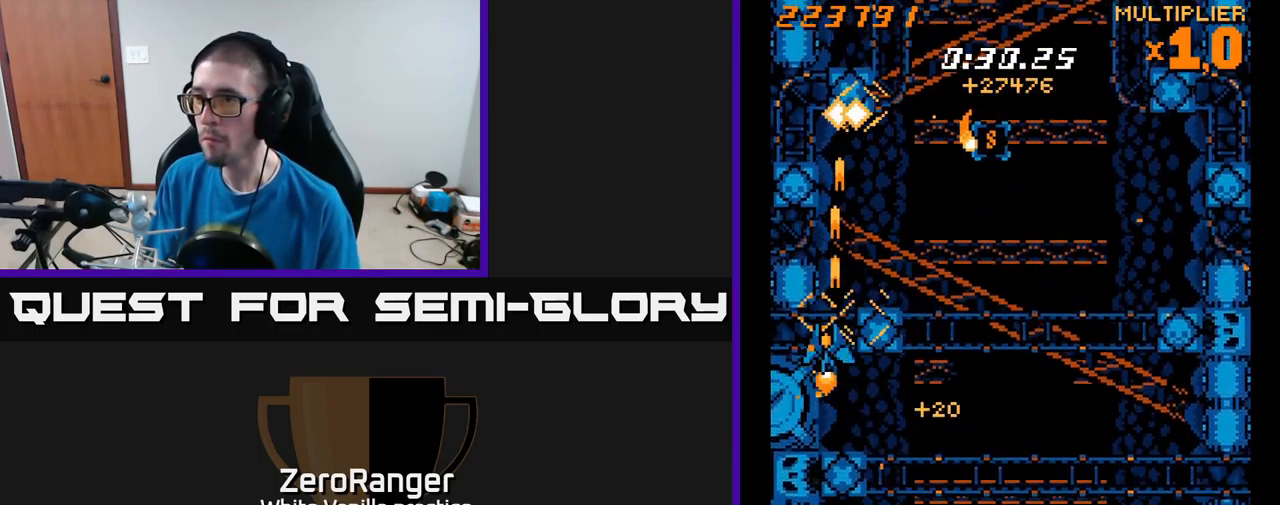
{"buttons": ["A", "DPAD_DOWN", "DPAD_RIGHT"], "right_stick": "center", "events": [[334, "DPAD_RIGHT", "down"], [334, "DPAD_UP", "up"], [367, "DPAD_DOWN", "down"]]}